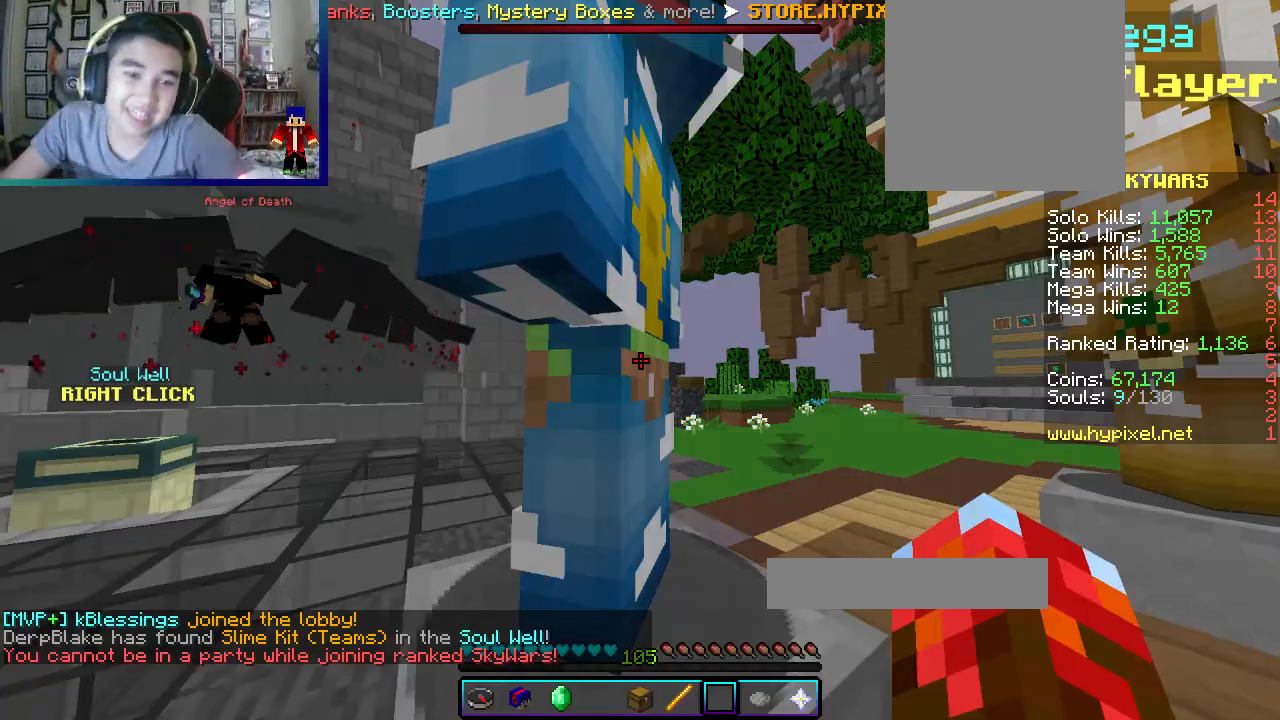
Gameplay with keyboard and mouse; each line is a JSON object with the keys and mouse buttons held at the frame after it. "events" lists presses ("down") and releases ("up") of "a", "d", "s", "w", "mouse_left" and "mouse_right" between this image and that frame as [ms after this image, input, new state], when the widget could be followed in between. "mouse_left", "mouse_right" = the "left", "right" buttons of the "mouse" list. No other keys are recorded. Fast repeated clicks can show as one long hold. Mouse movement is not recorded.
{"keys": [], "mouse": [], "events": []}
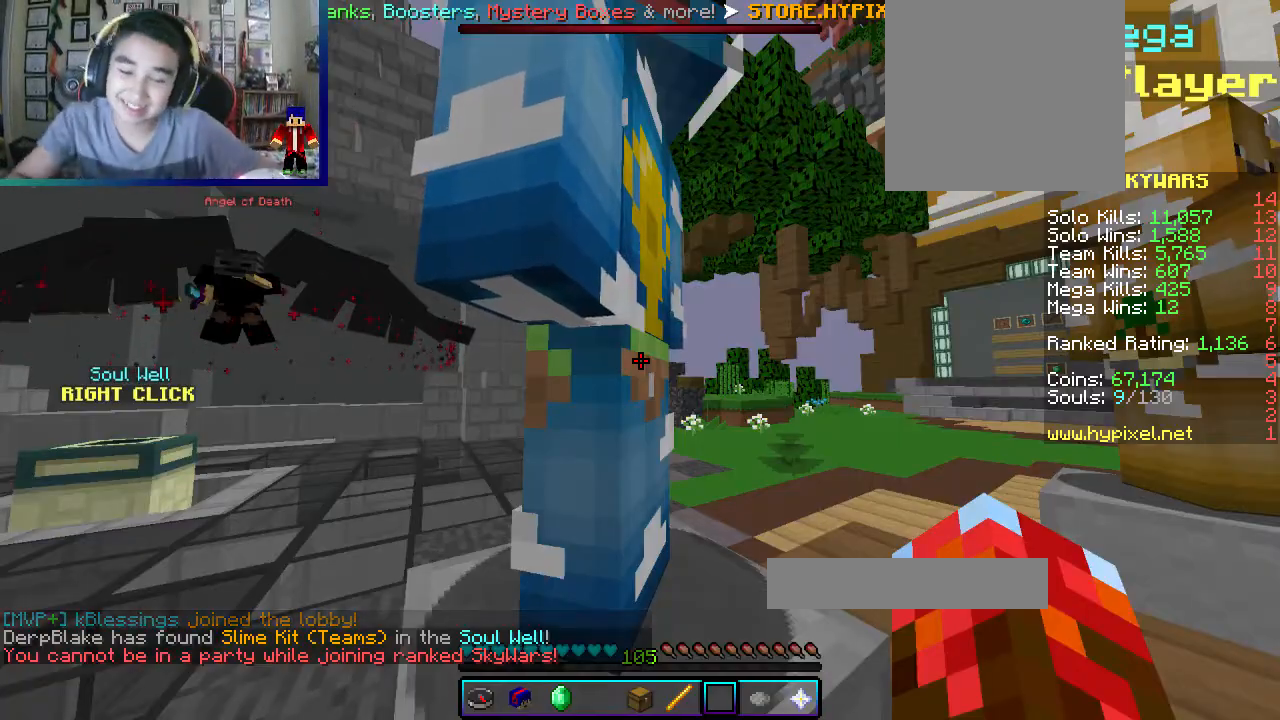
{"keys": [], "mouse": [], "events": []}
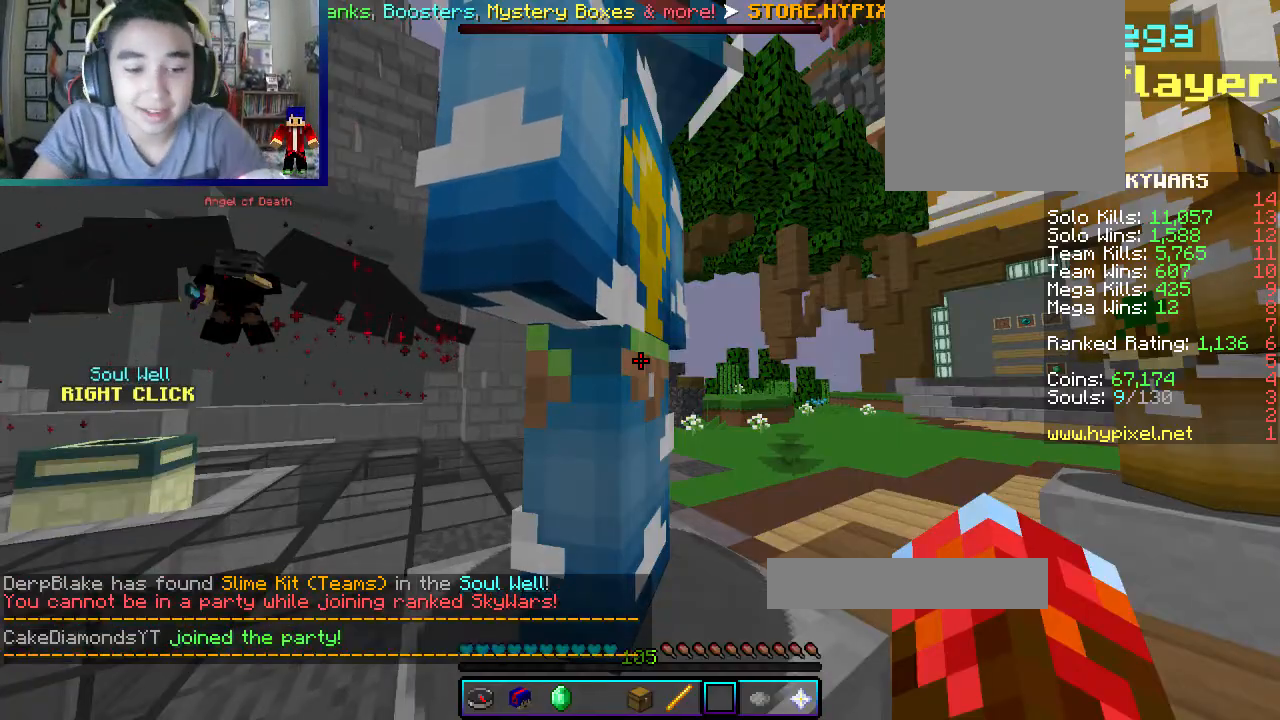
{"keys": [], "mouse": [], "events": []}
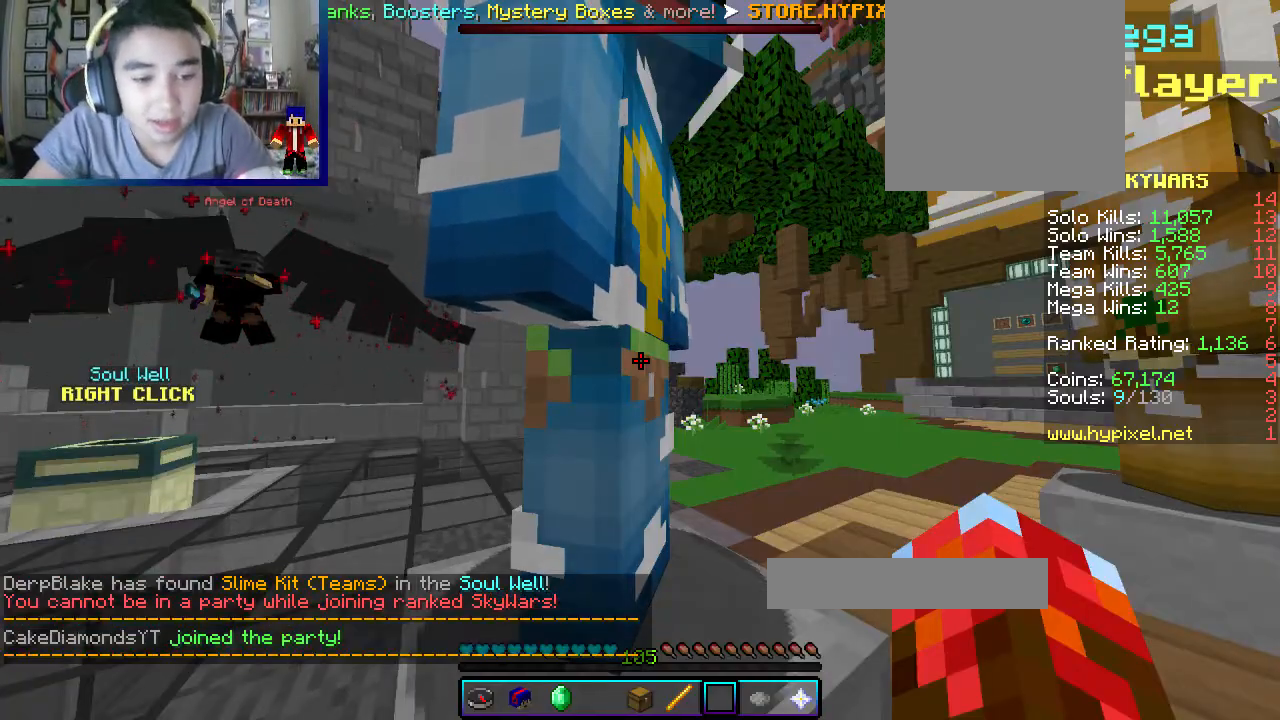
{"keys": ["a", "s"], "mouse": [], "events": [[283, "s", "down"], [433, "a", "down"]]}
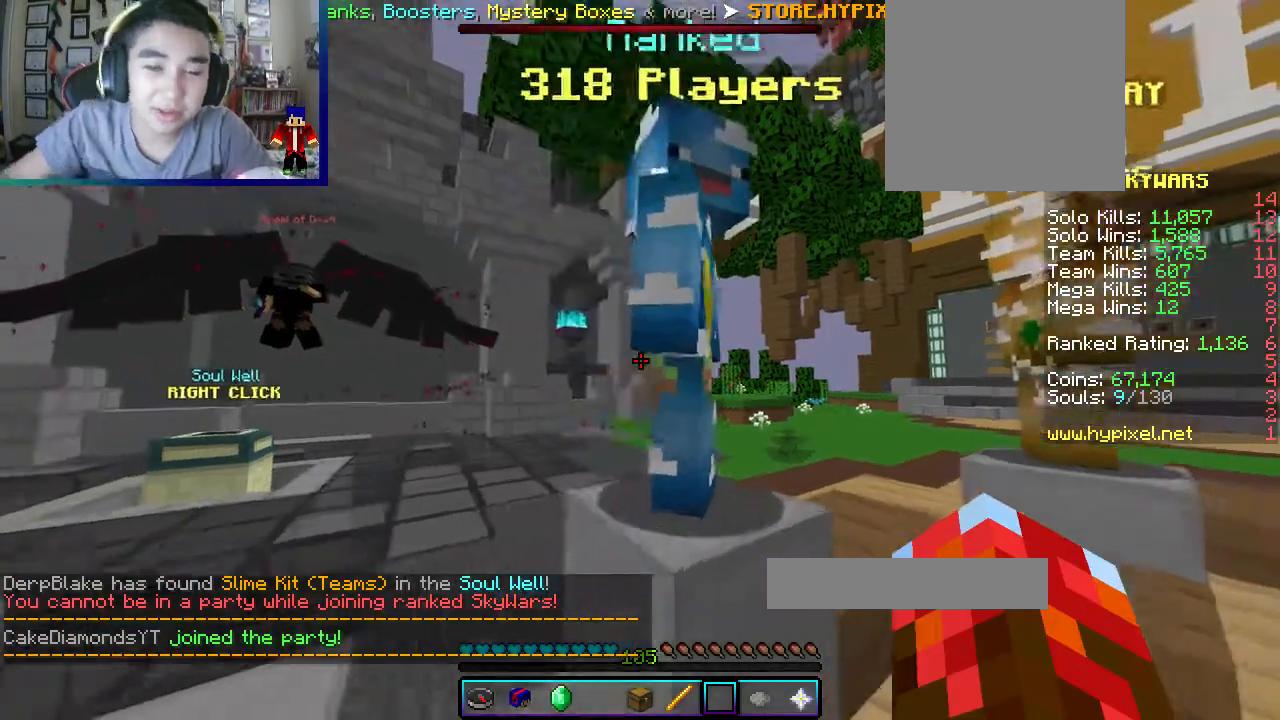
{"keys": ["a", "w"], "mouse": [], "events": [[317, "s", "up"], [417, "w", "down"]]}
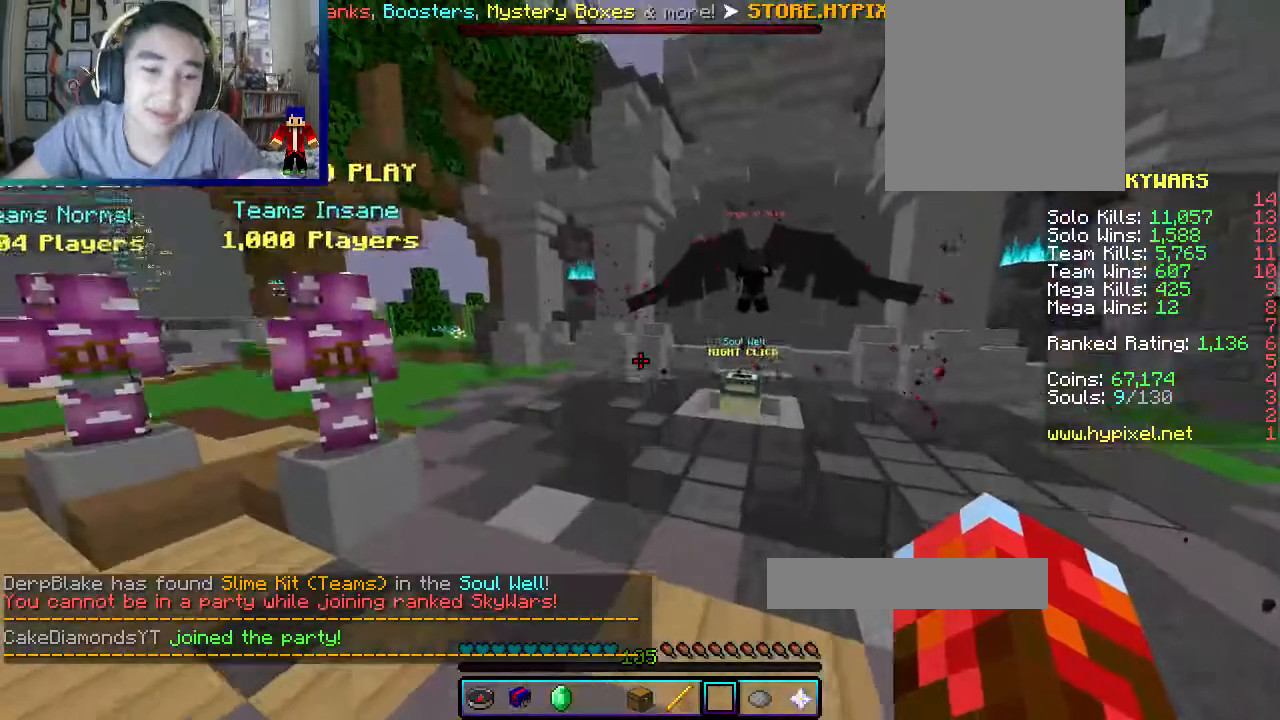
{"keys": ["a", "w"], "mouse": [], "events": []}
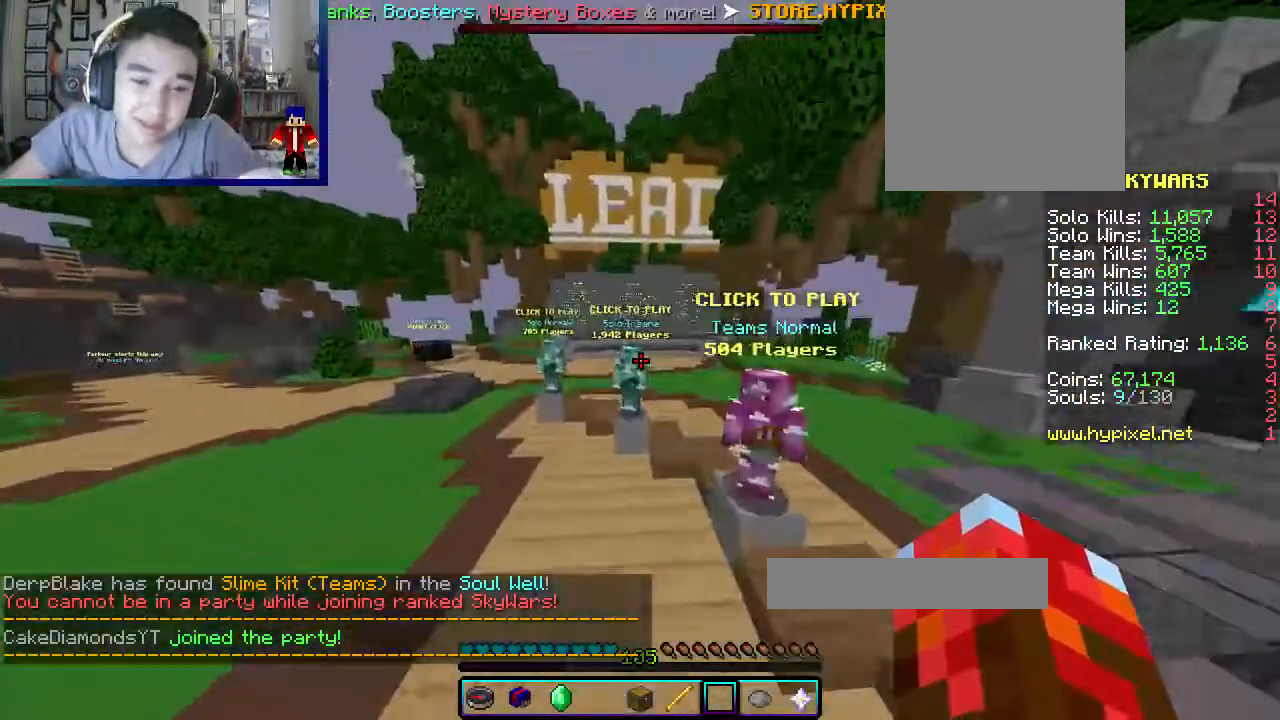
{"keys": ["d"], "mouse": ["right"], "events": [[50, "a", "up"], [250, "d", "down"], [383, "mouse_right", "down"], [500, "w", "up"]]}